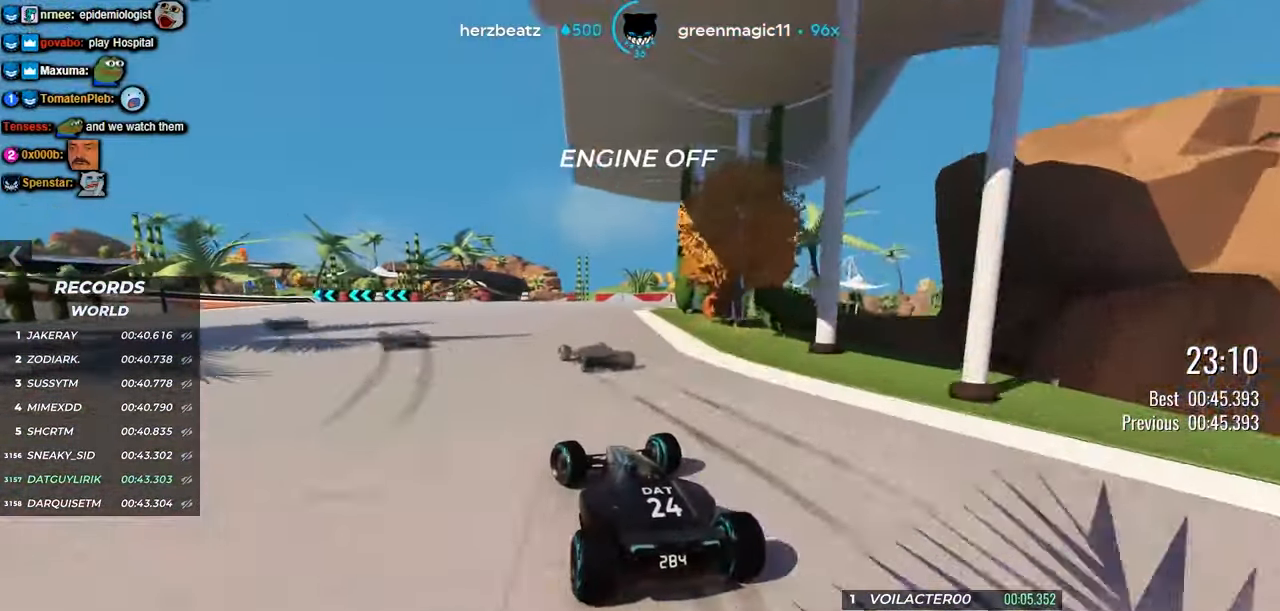
Gameplay with keyboard; each line is a JSON object with the keys held at the frame after it. "events" lists presses ("down") and releases ("up") of "down", "left", "right" and "up" between this image and that frame as [ms after this image, input, new state], when the widget could be followed in between. No other keys are recorded. Mouse input is not recorded.
{"keys": ["left", "up"], "events": []}
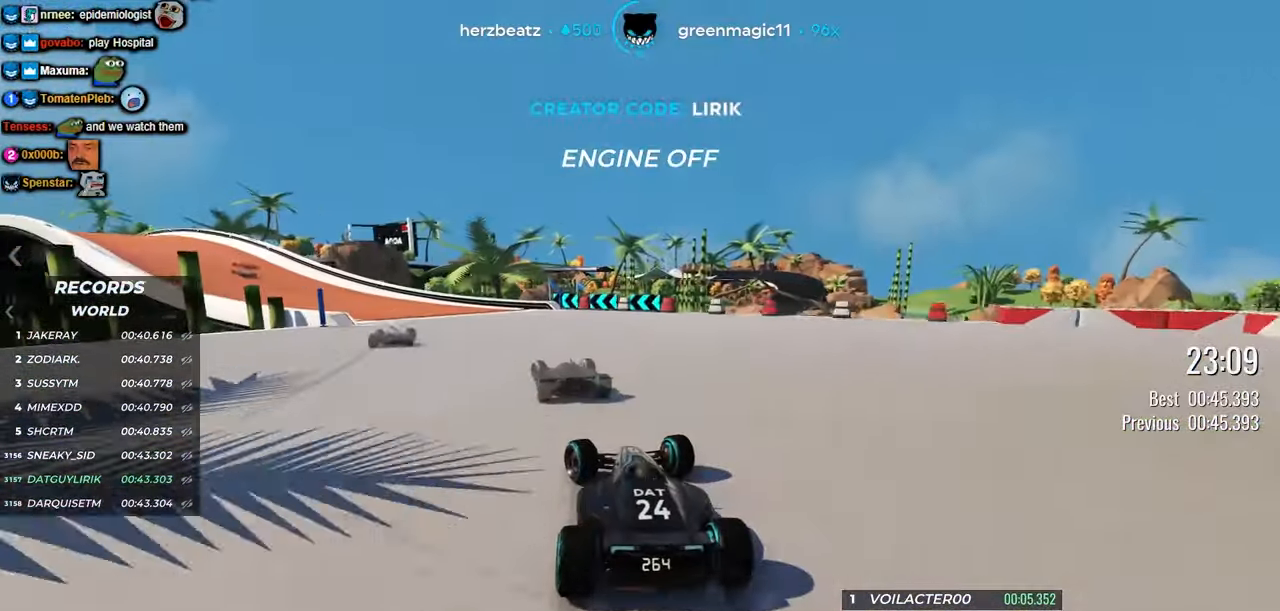
{"keys": ["left", "up"], "events": []}
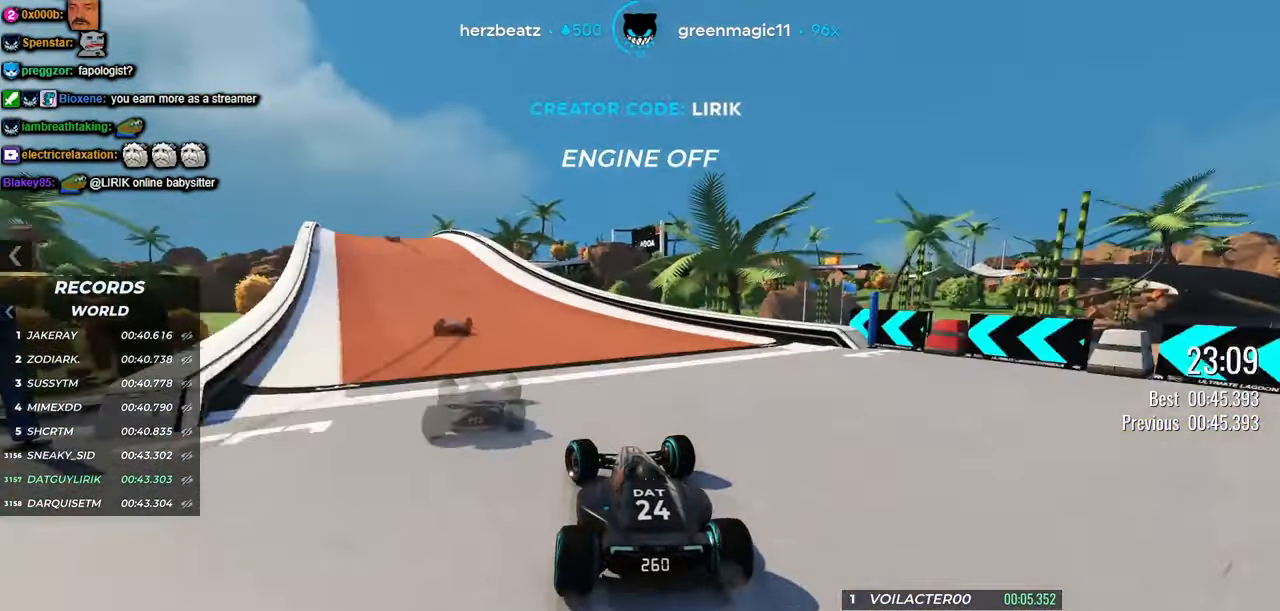
{"keys": ["left", "up"], "events": [[233, "left", "up"], [450, "left", "down"]]}
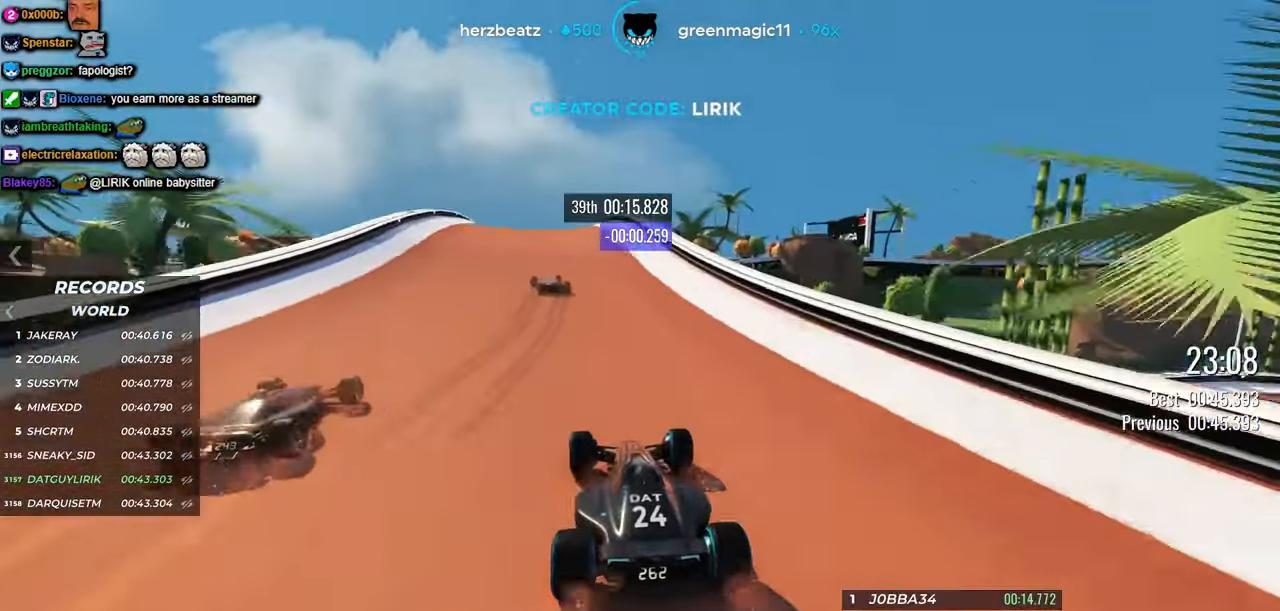
{"keys": ["up"], "events": [[117, "left", "up"]]}
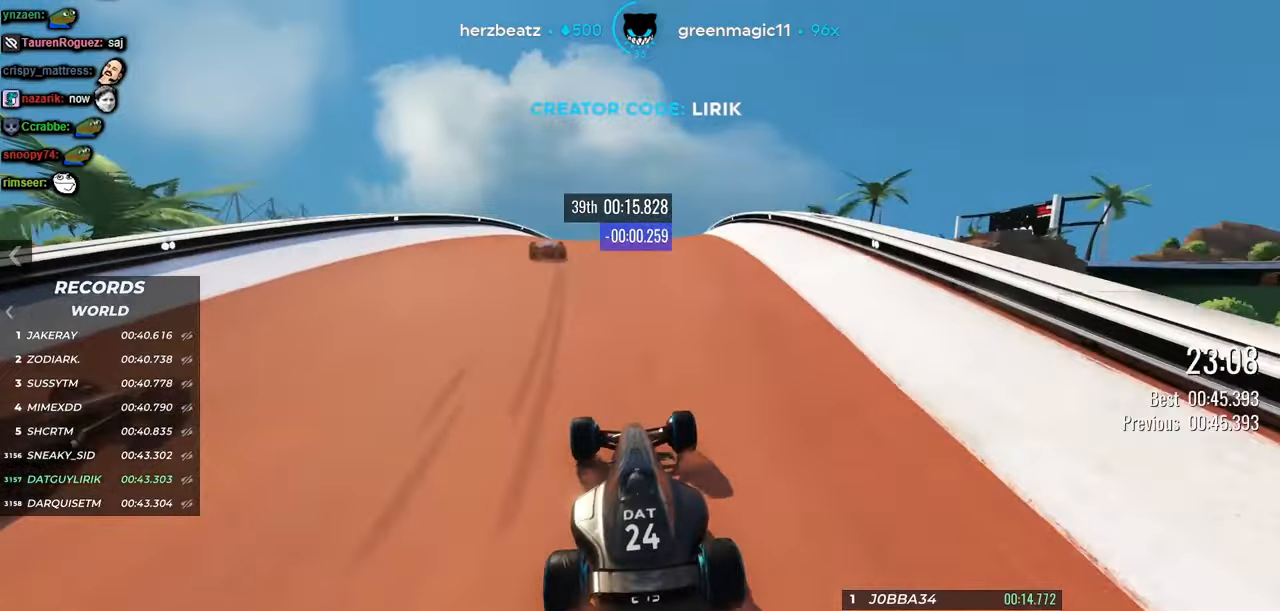
{"keys": ["up"], "events": [[50, "left", "down"], [150, "left", "up"]]}
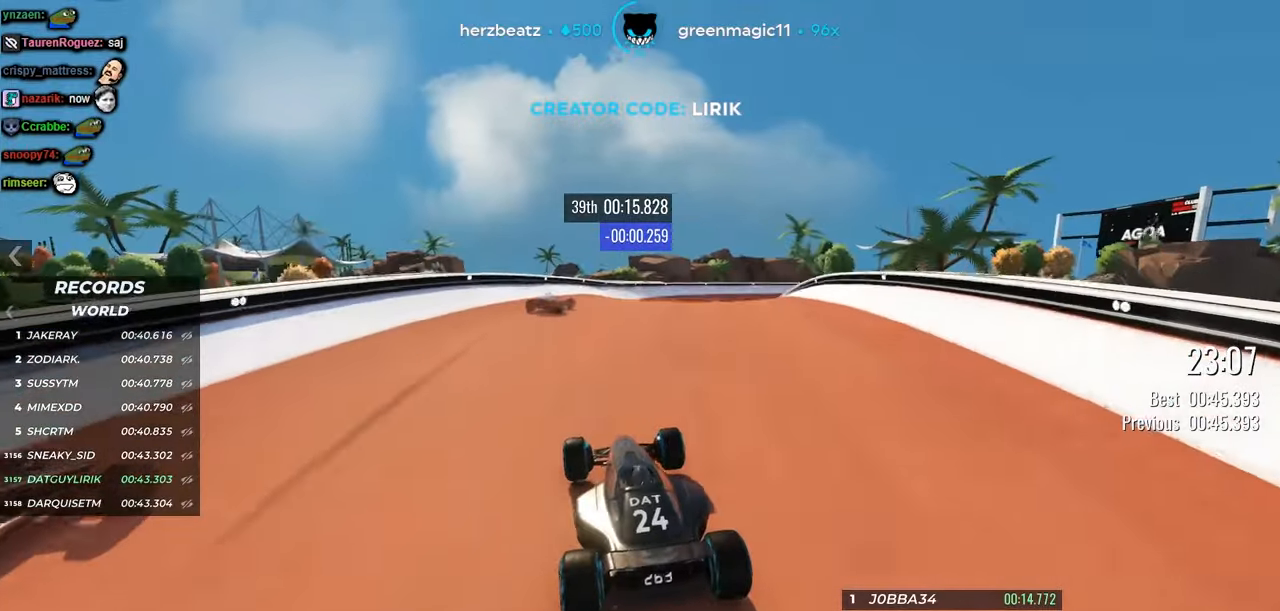
{"keys": ["right", "up"], "events": [[184, "right", "down"]]}
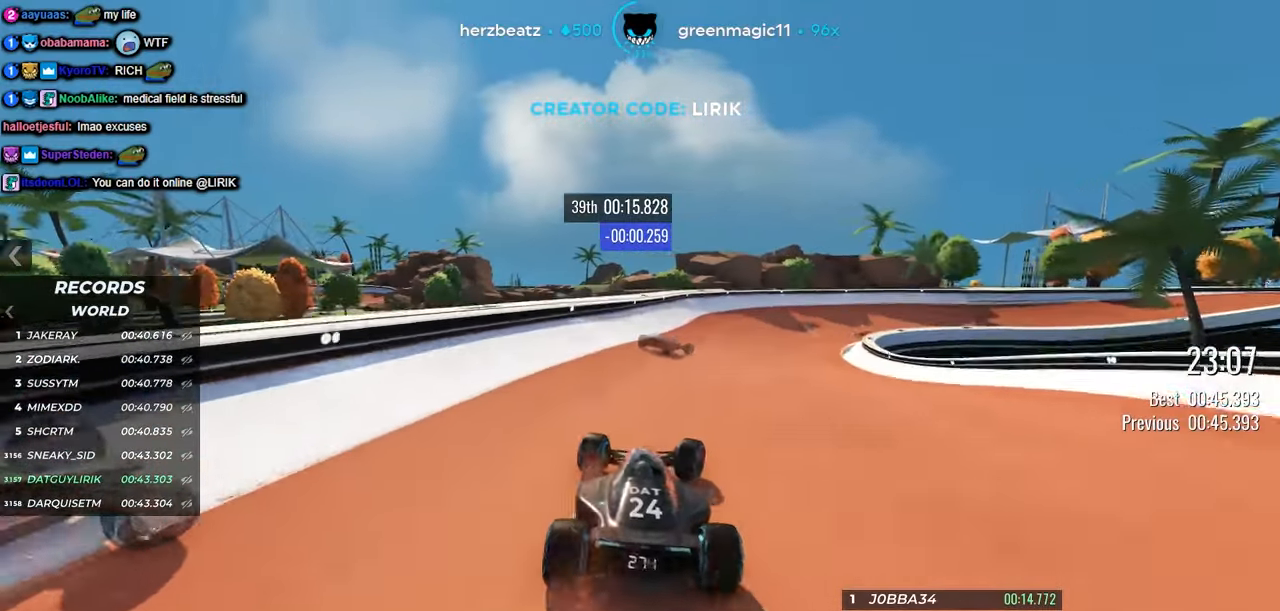
{"keys": ["right", "up"], "events": []}
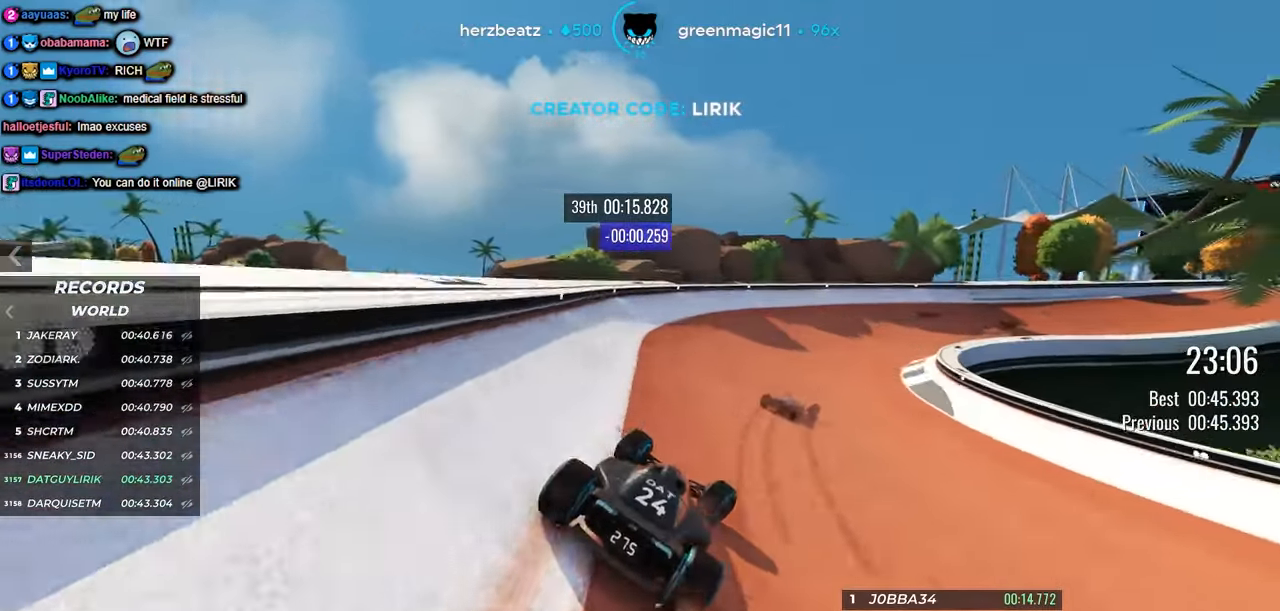
{"keys": ["right", "up"], "events": []}
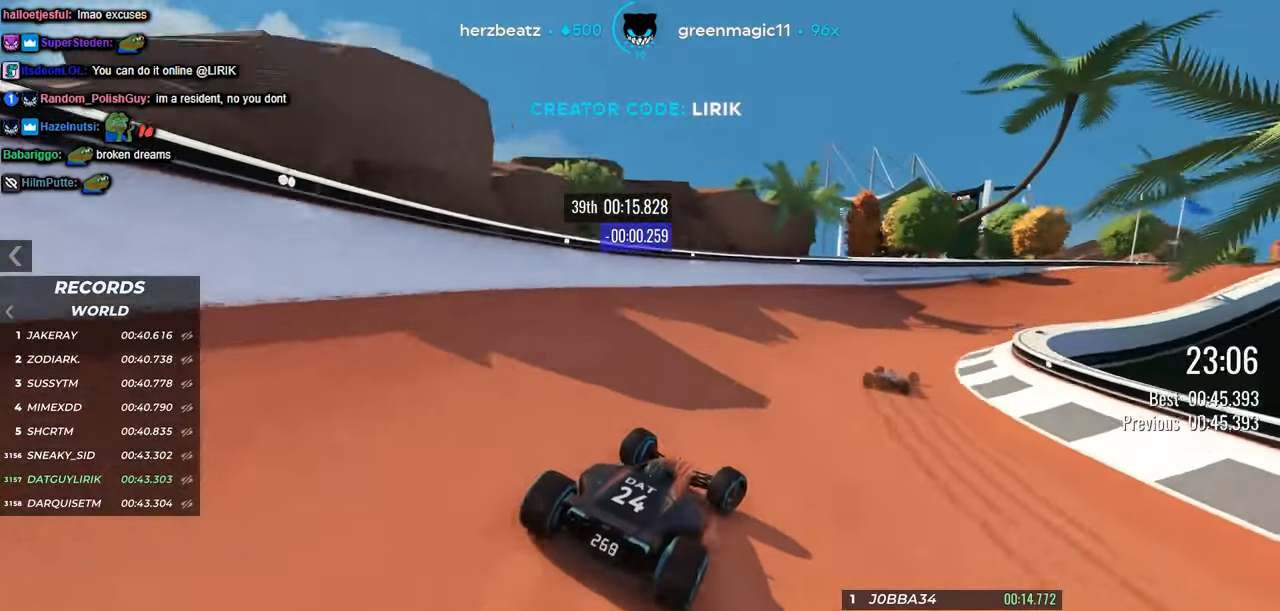
{"keys": ["right", "up"], "events": []}
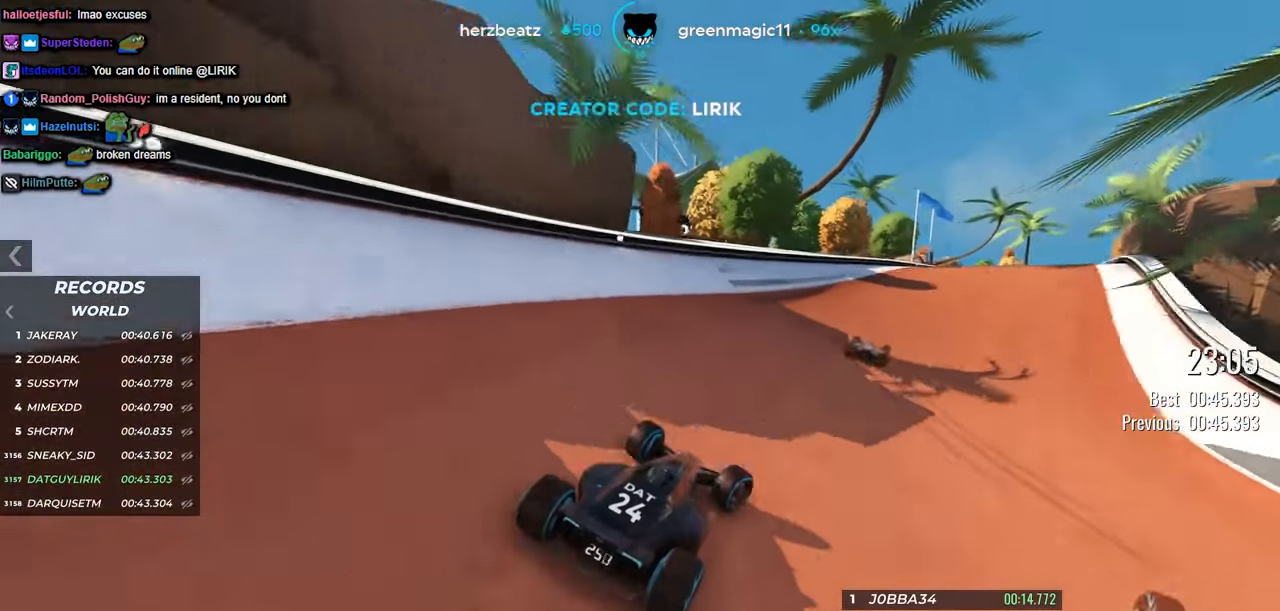
{"keys": ["up"], "events": [[17, "right", "up"], [100, "right", "down"], [200, "right", "up"]]}
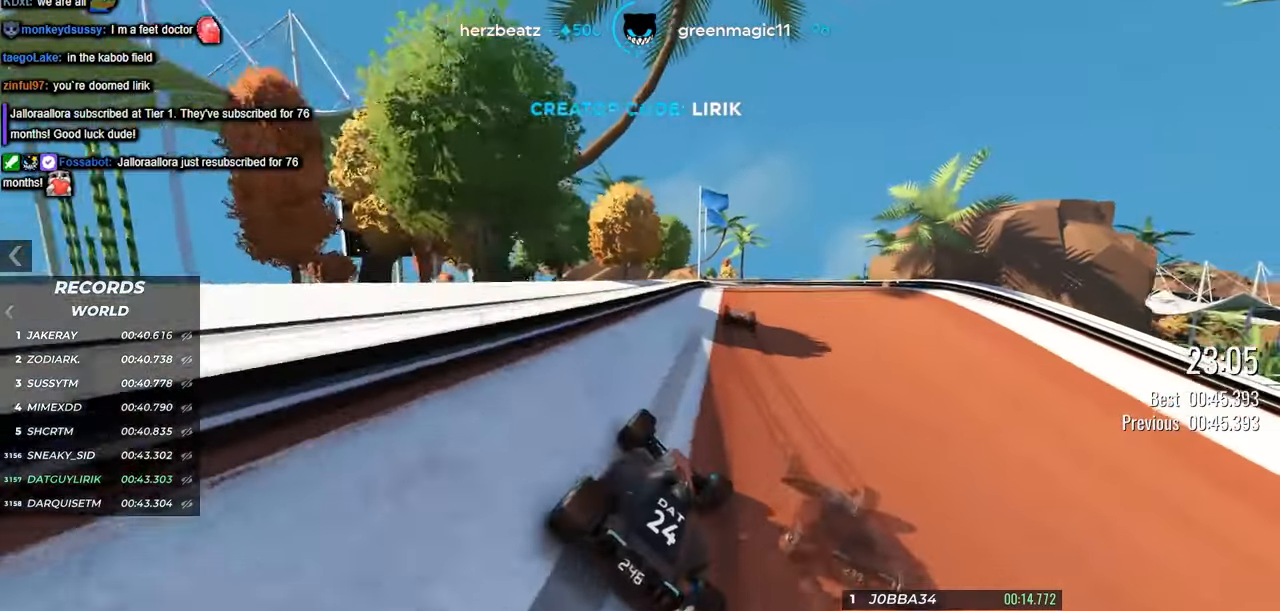
{"keys": ["up"], "events": [[417, "left", "down"], [484, "left", "up"]]}
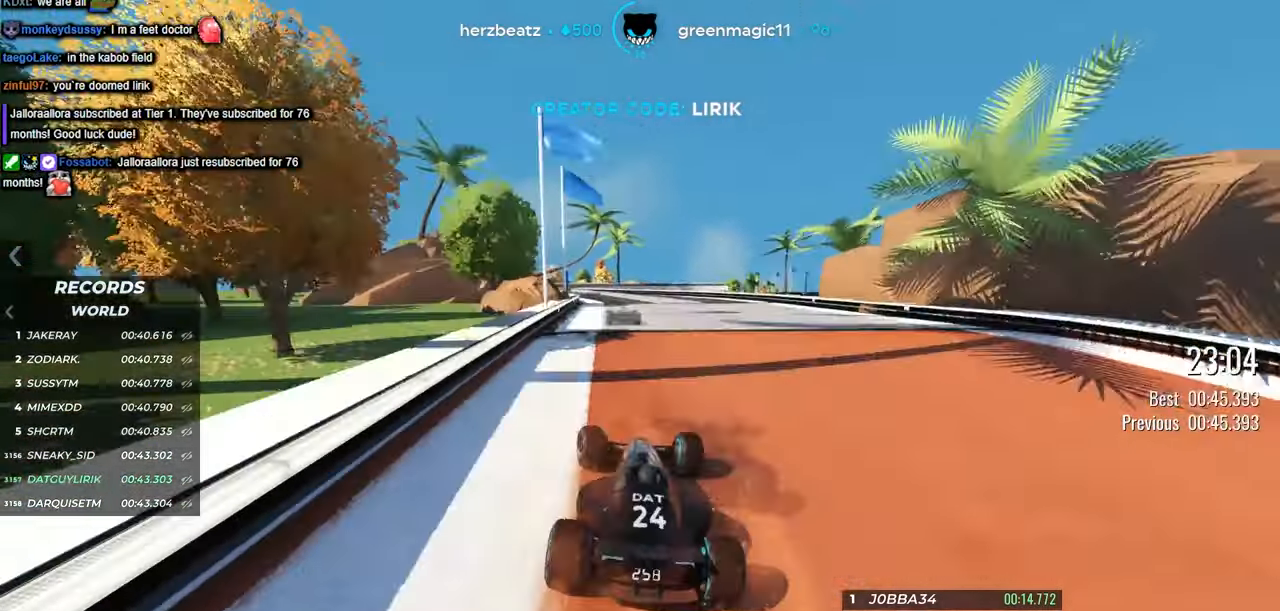
{"keys": ["up"], "events": []}
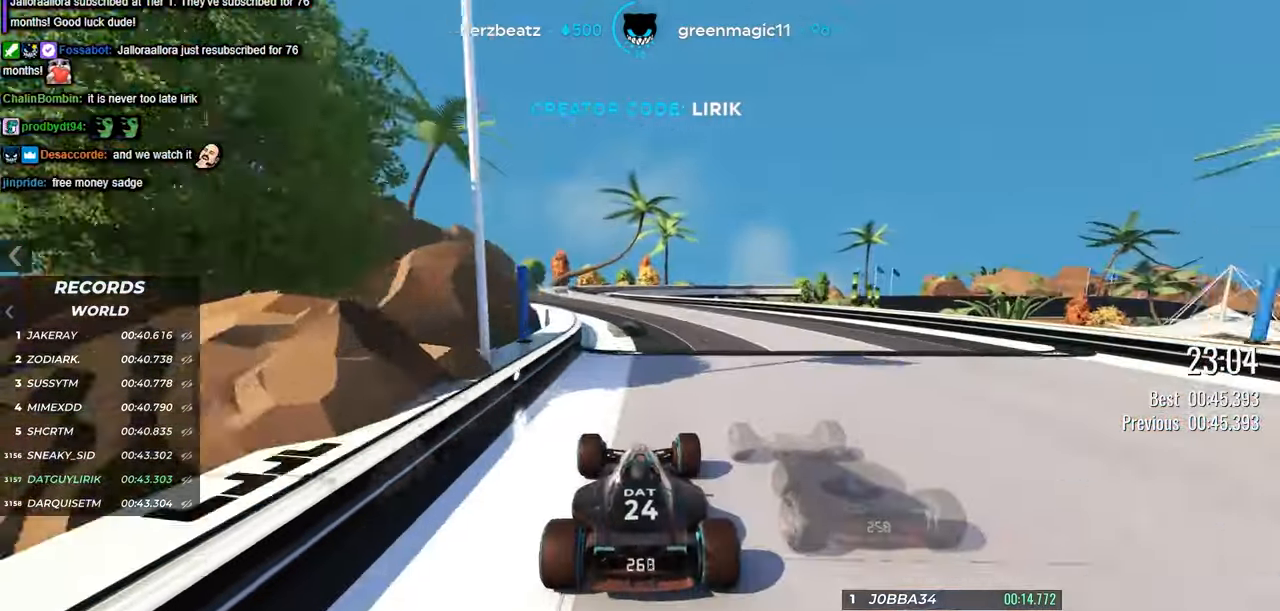
{"keys": ["up"], "events": [[117, "left", "down"], [434, "left", "up"]]}
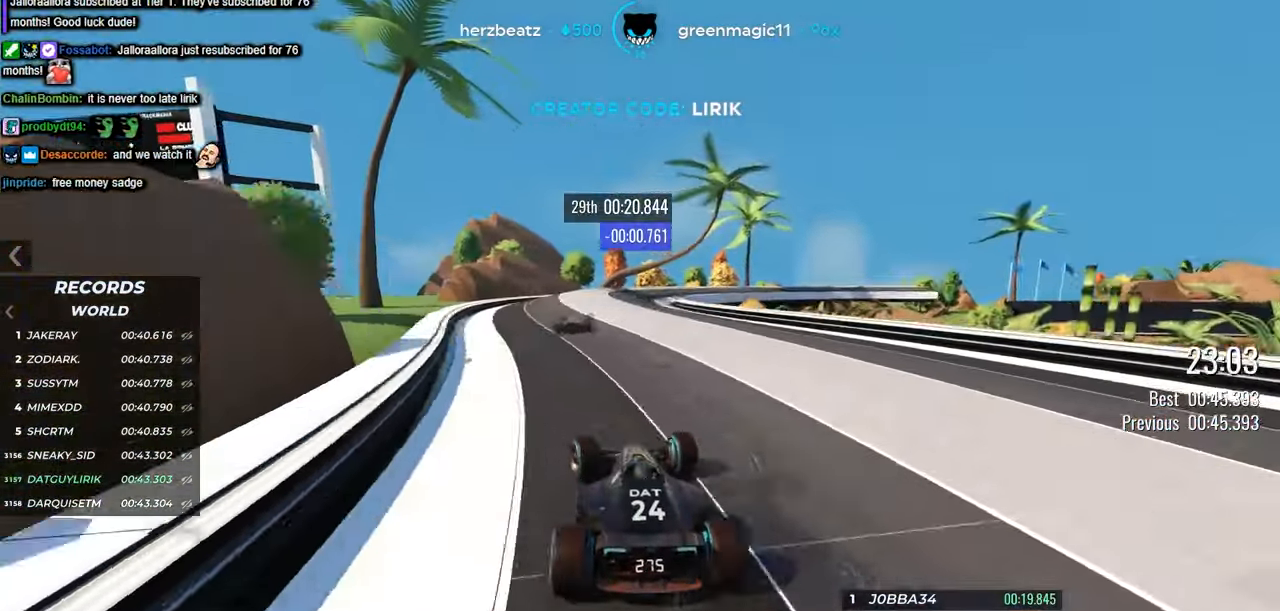
{"keys": ["right", "up"], "events": [[50, "left", "down"], [184, "left", "up"], [234, "right", "down"]]}
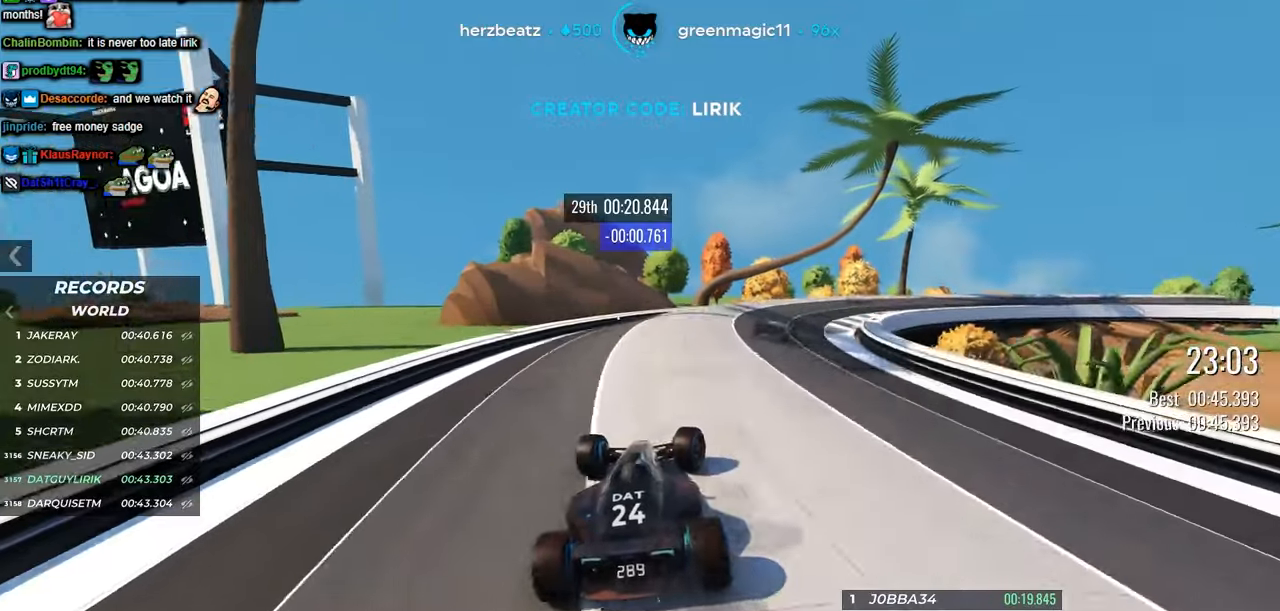
{"keys": ["right"], "events": [[350, "up", "up"]]}
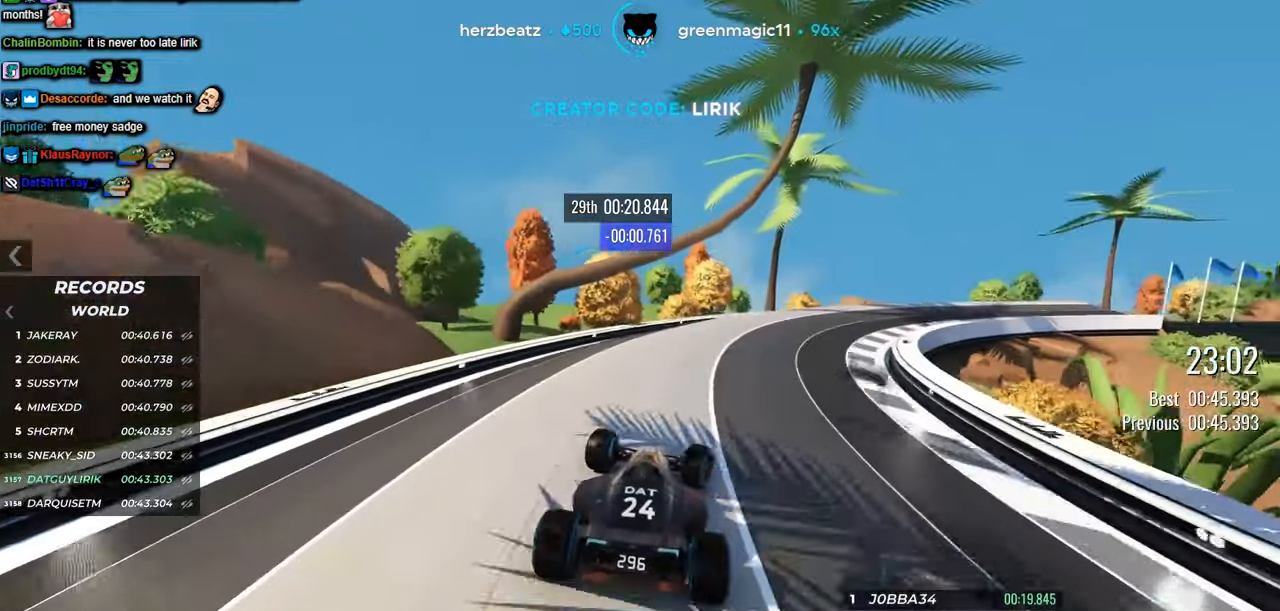
{"keys": ["right", "up"], "events": [[16, "up", "down"]]}
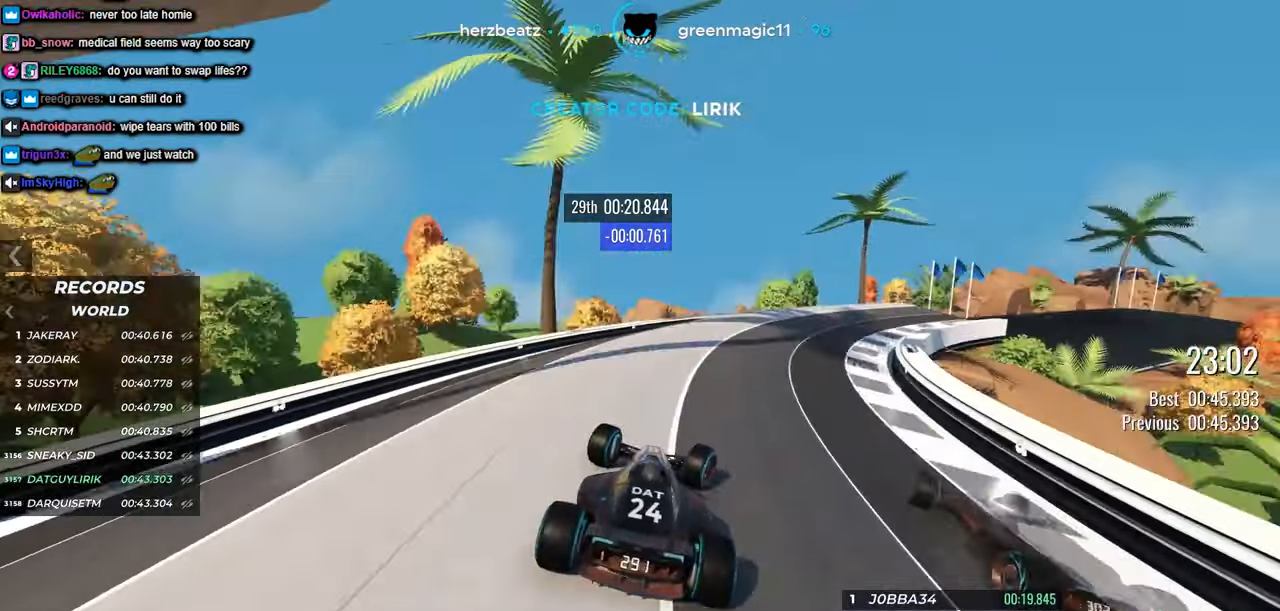
{"keys": ["right"], "events": [[333, "up", "up"]]}
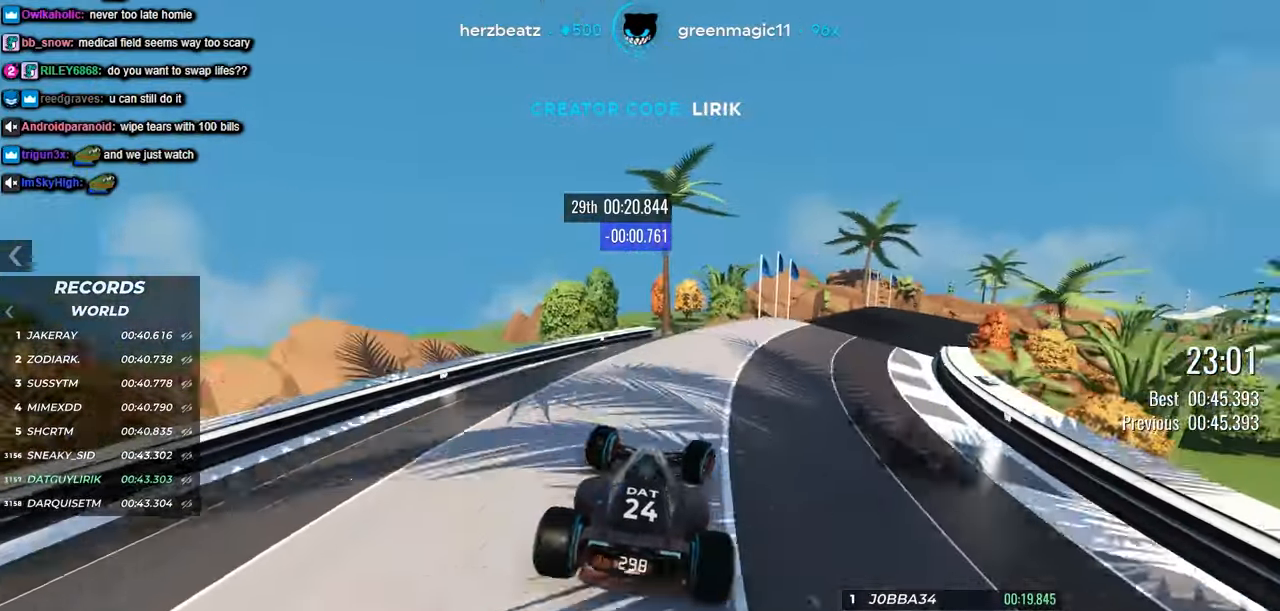
{"keys": ["left", "up"], "events": [[116, "up", "down"], [366, "right", "up"], [416, "left", "down"]]}
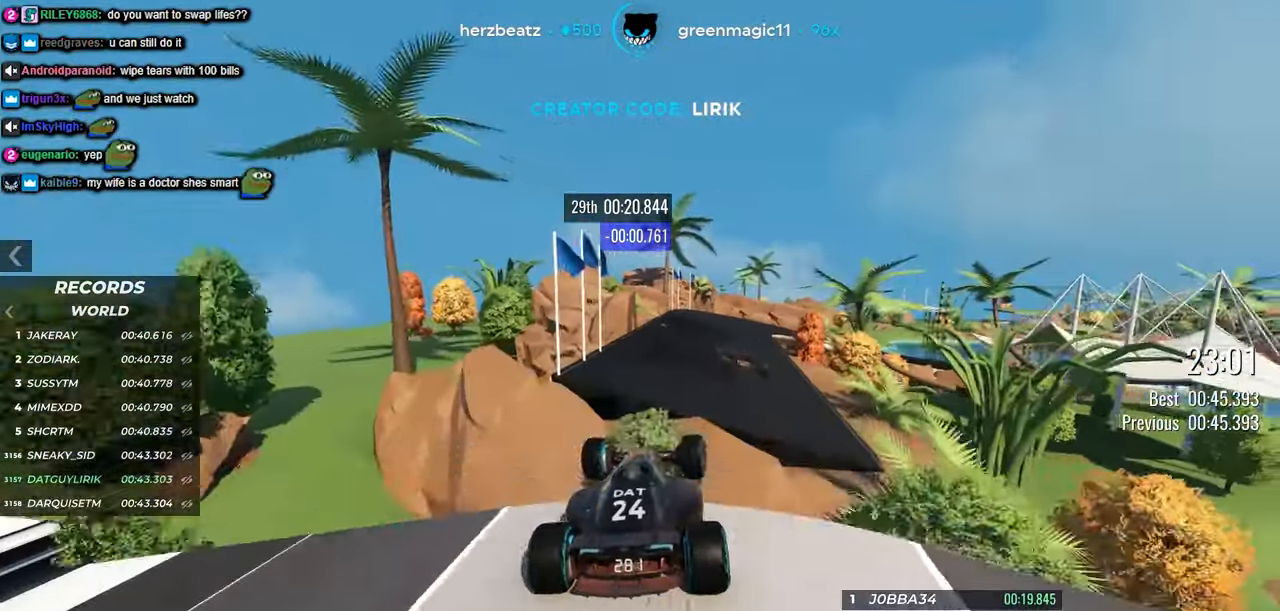
{"keys": ["up"], "events": [[216, "left", "up"]]}
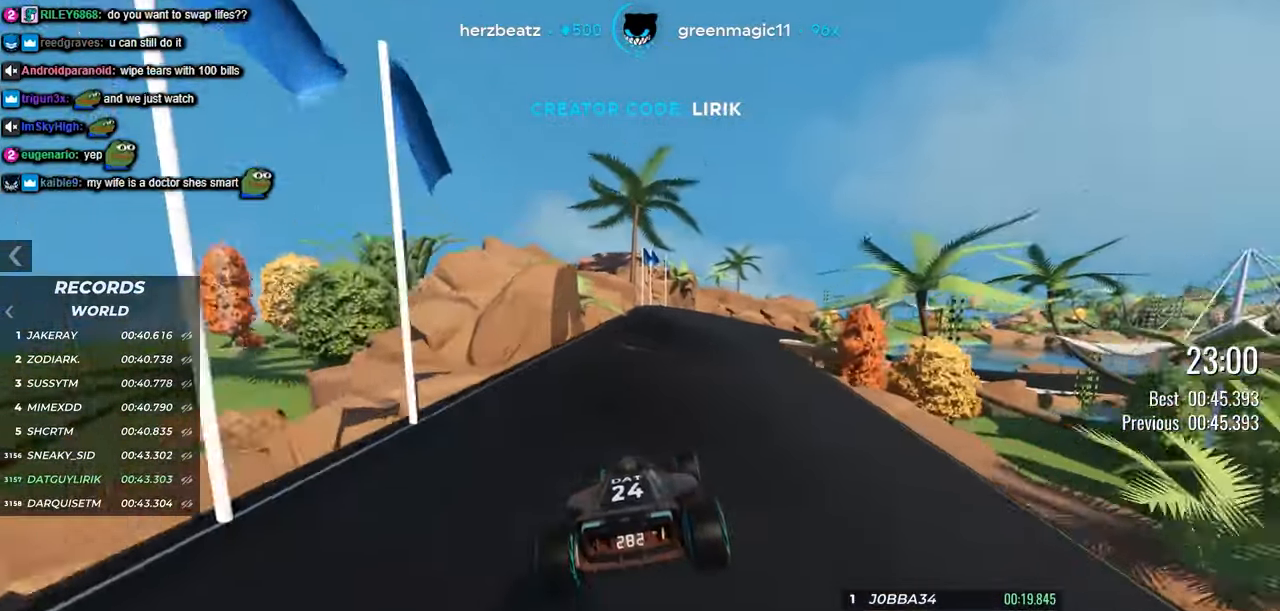
{"keys": ["right", "up"], "events": [[483, "right", "down"]]}
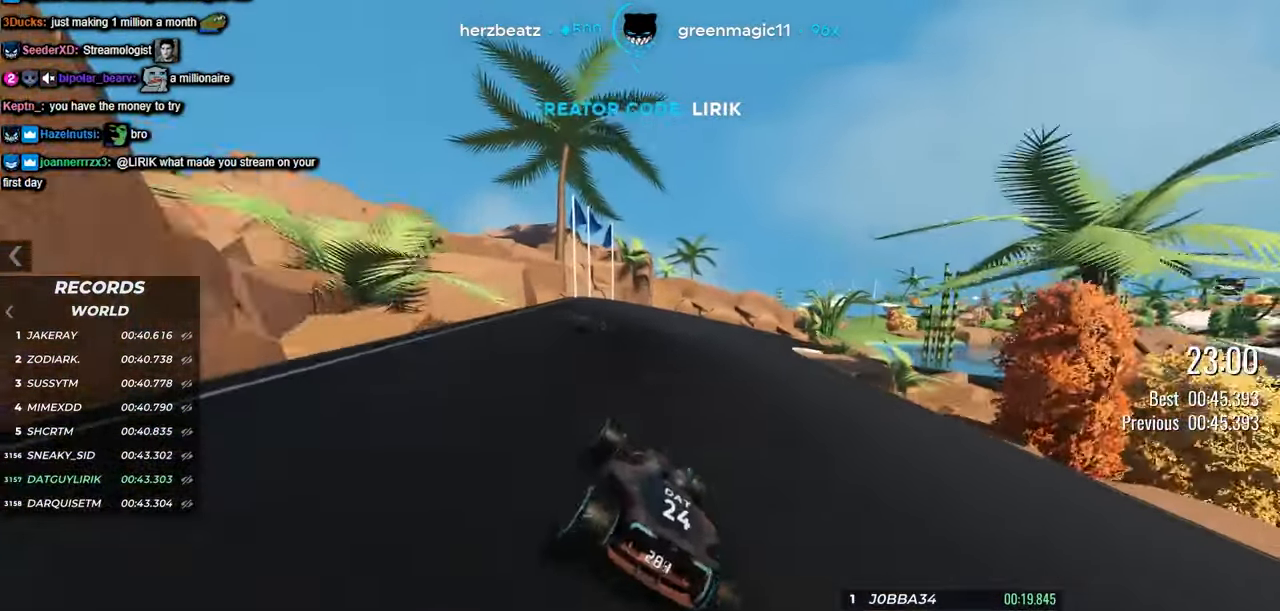
{"keys": ["right", "up"], "events": []}
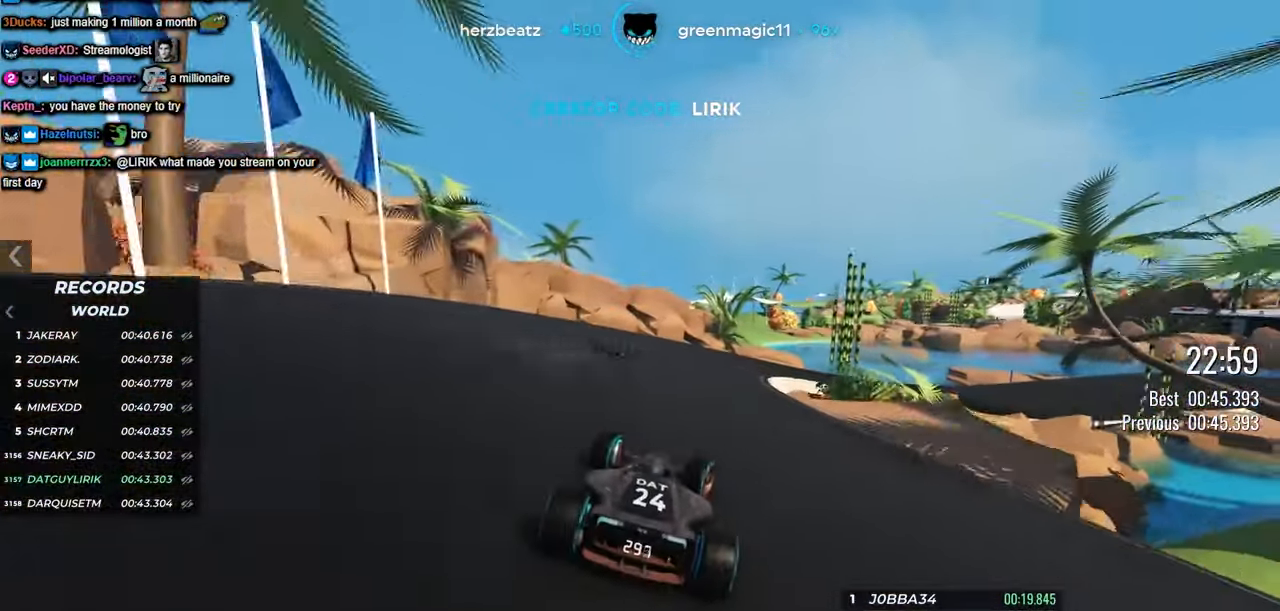
{"keys": ["right", "up"], "events": [[250, "right", "up"], [316, "right", "down"]]}
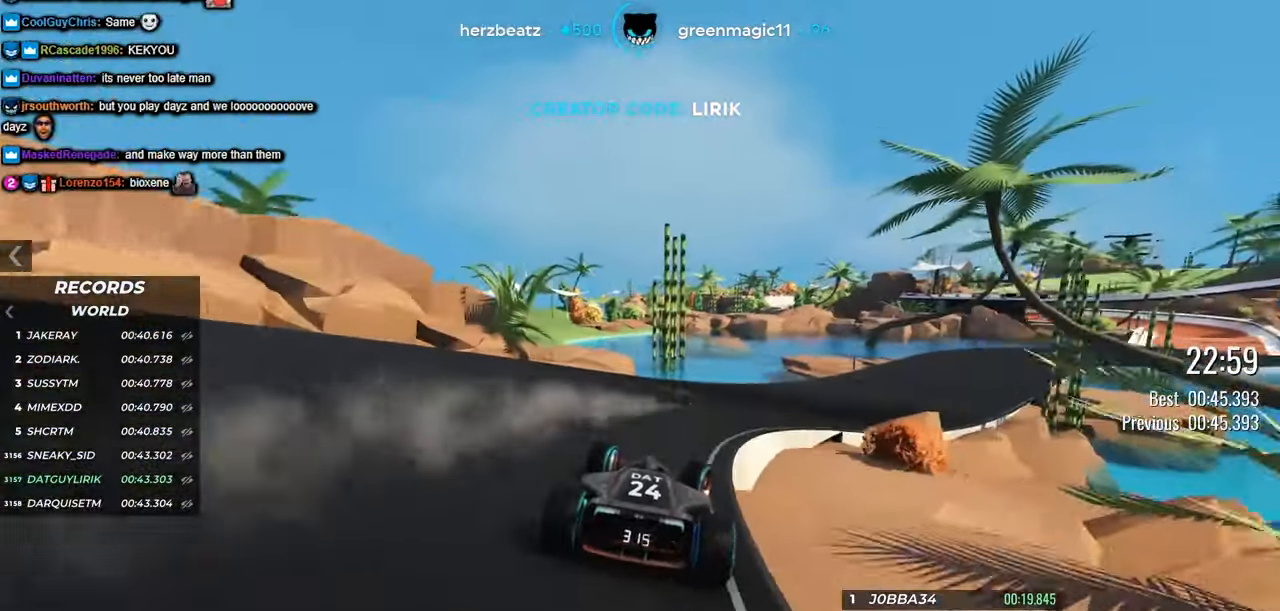
{"keys": ["right", "up"], "events": []}
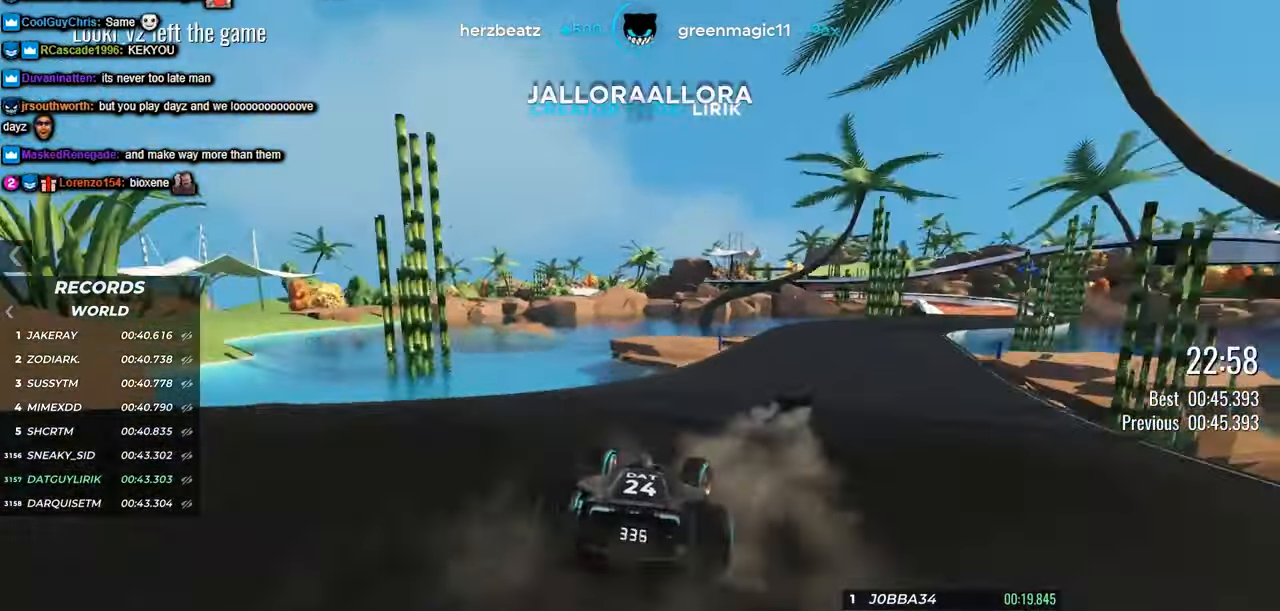
{"keys": ["right", "up"], "events": []}
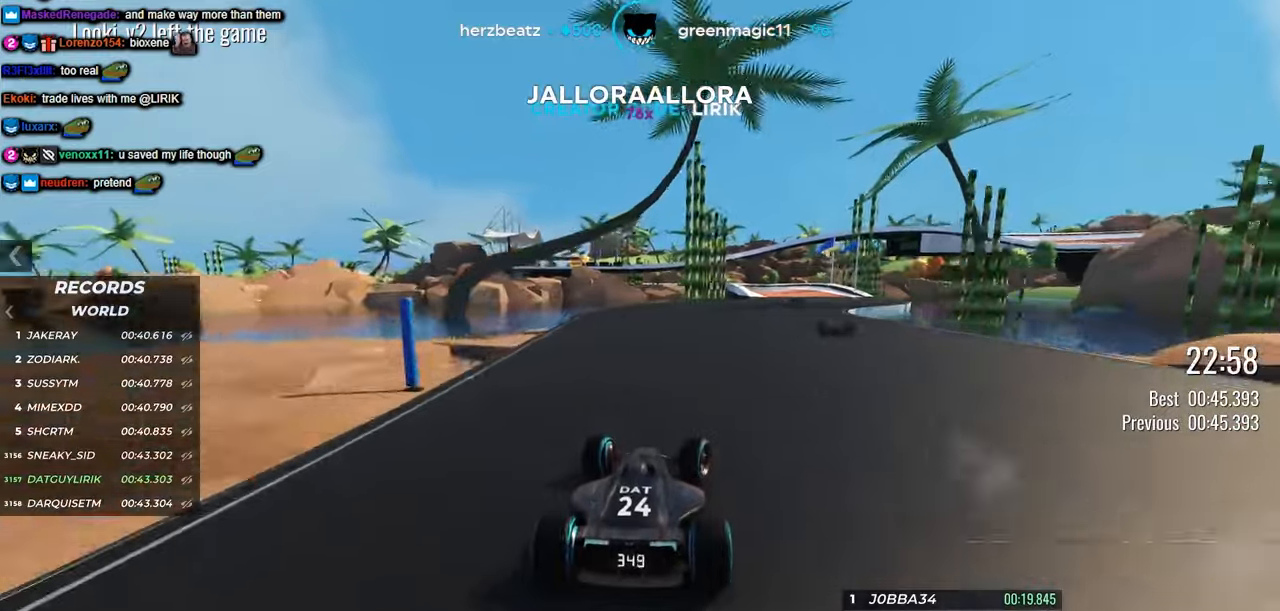
{"keys": ["up"], "events": [[233, "right", "up"]]}
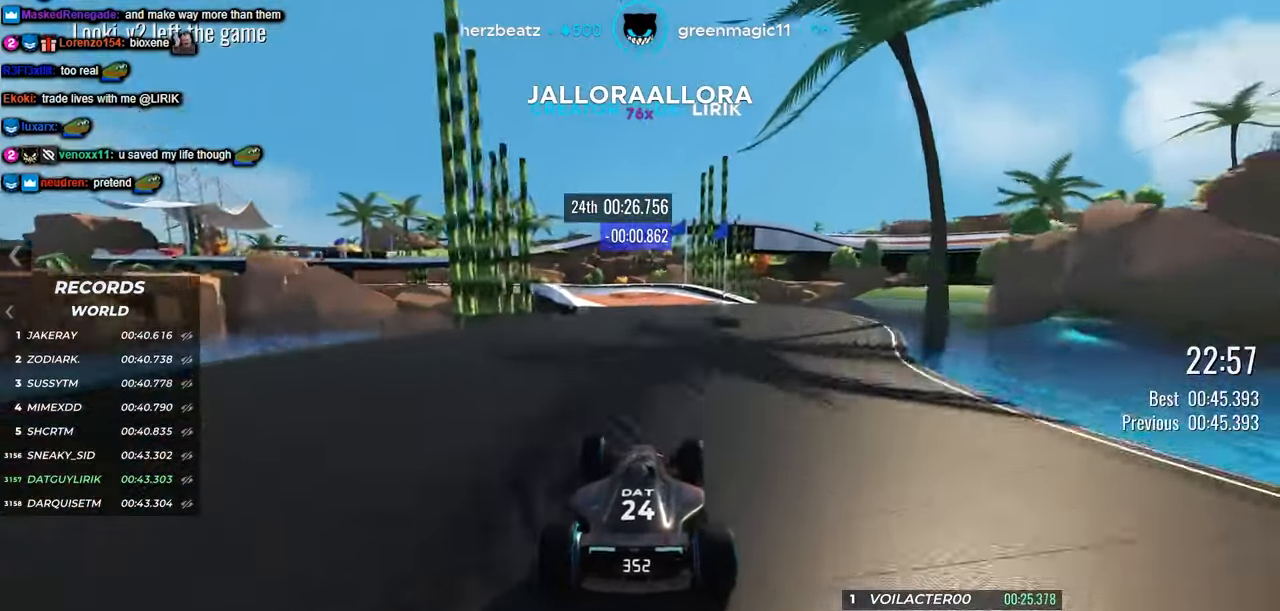
{"keys": ["up"], "events": [[17, "left", "down"], [150, "left", "up"], [300, "left", "down"], [417, "left", "up"]]}
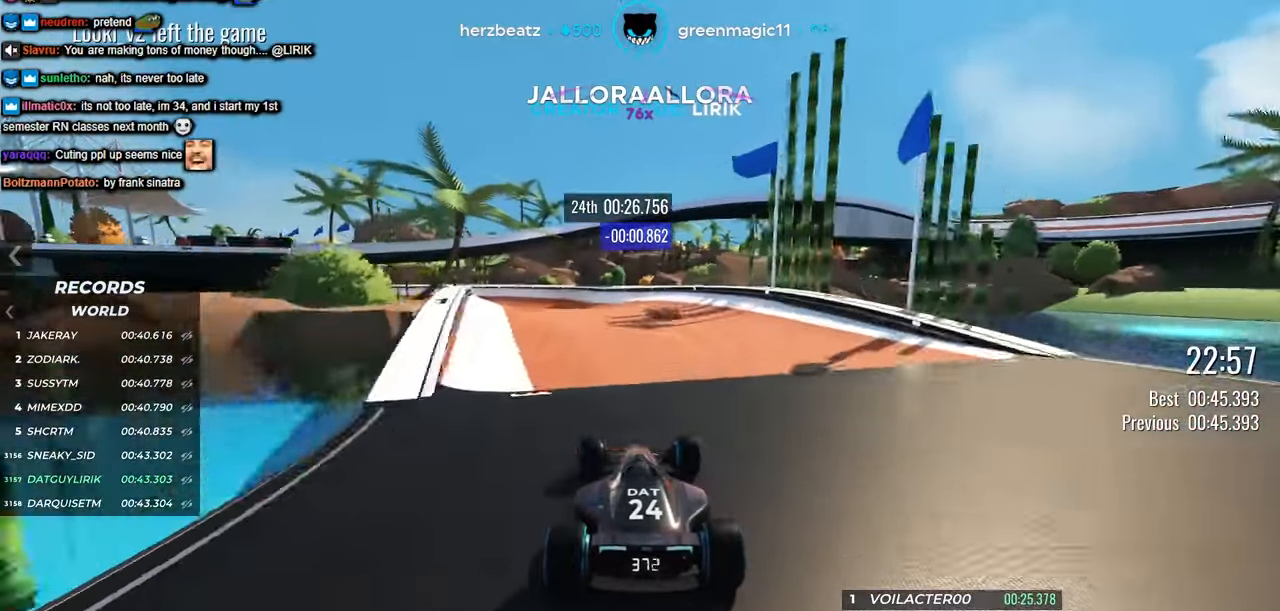
{"keys": ["left", "up"], "events": [[33, "left", "down"]]}
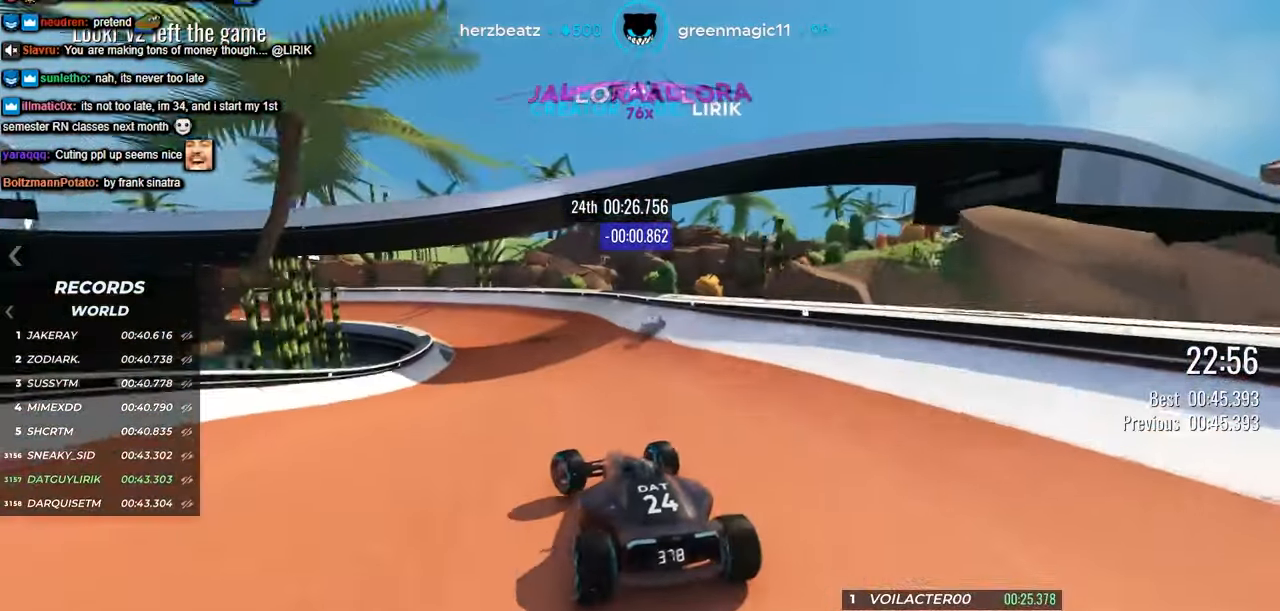
{"keys": ["left", "up"], "events": []}
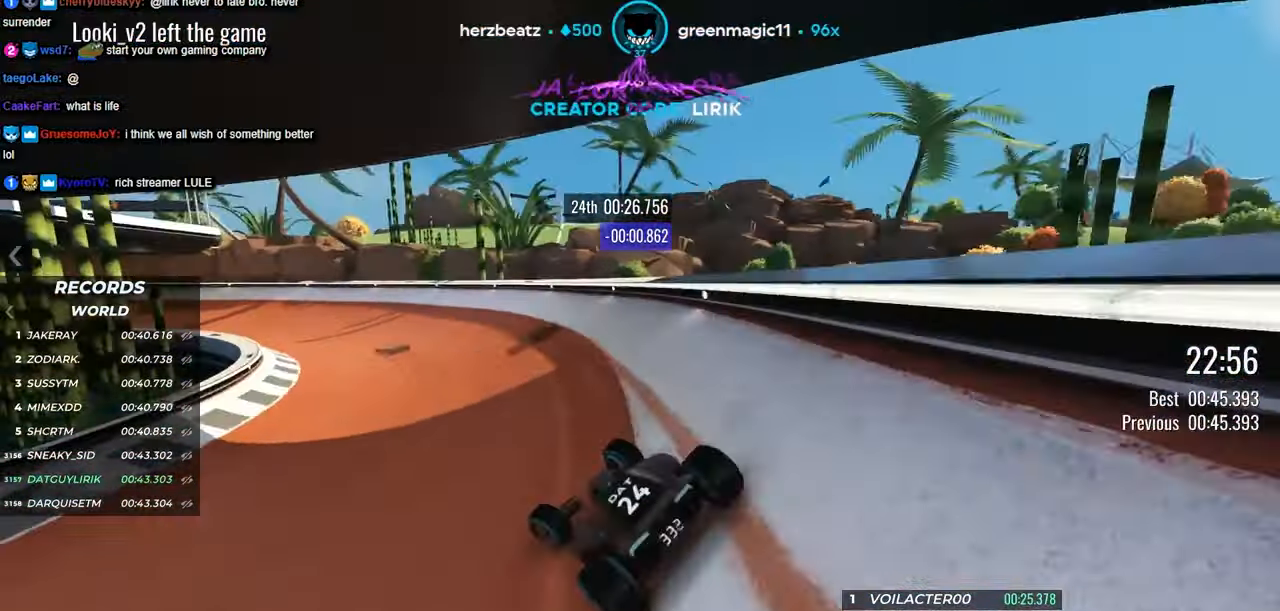
{"keys": ["left", "up"], "events": []}
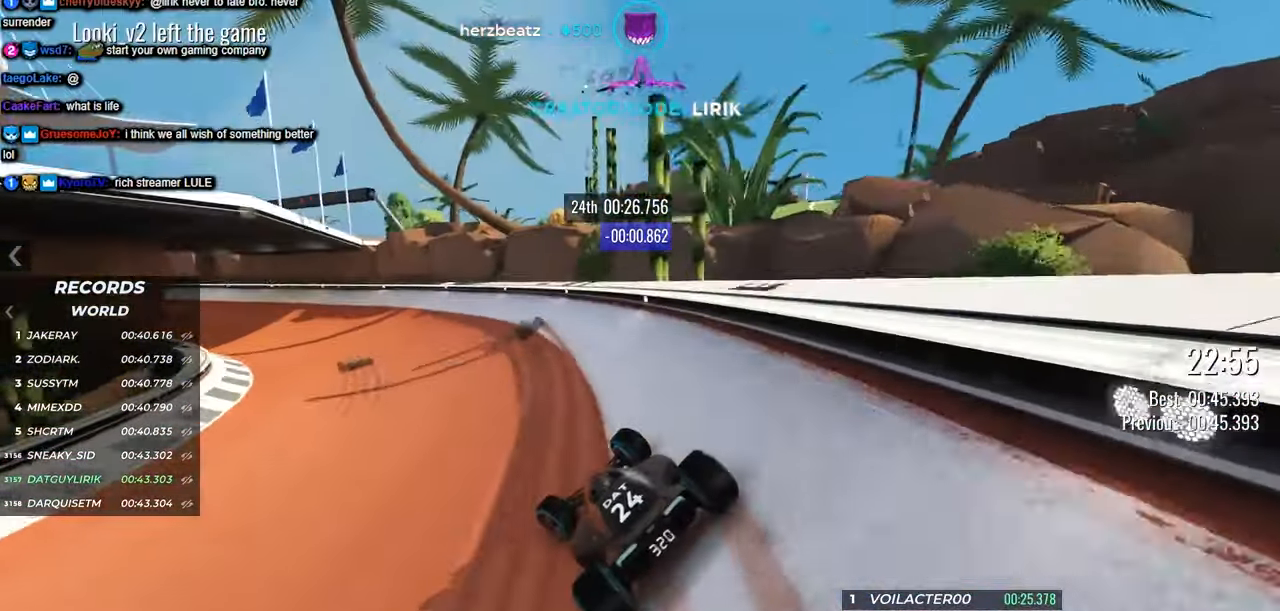
{"keys": ["left", "up"], "events": []}